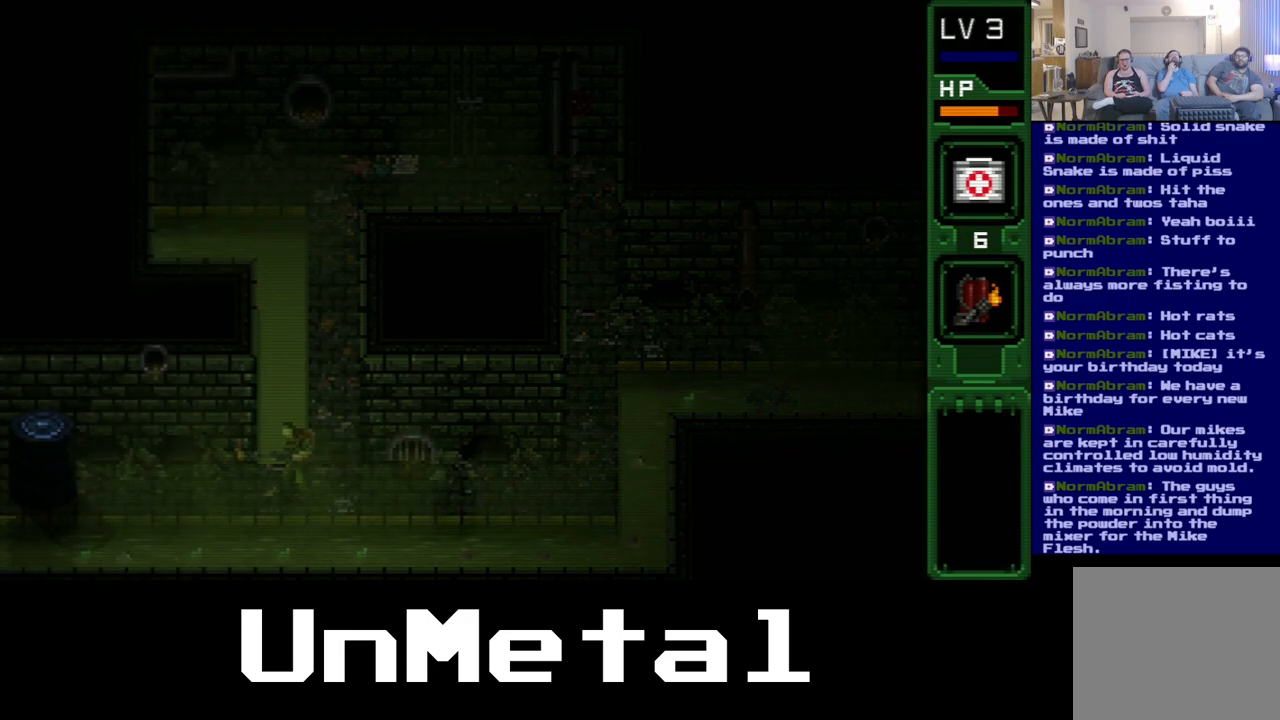
Gameplay with a controller (Xbox layout); each line is a JSON object with the inputs held at the frame after it (dt_ms = milliseconds from this image to that frame). "events" lists button and stick changes between this image and that frame as [ms after this image, input, new state], when the widget could be followed in between. Not read: L3 R3.
{"dt_ms": 500, "buttons": [], "left_stick": "center", "right_stick": "center", "events": []}
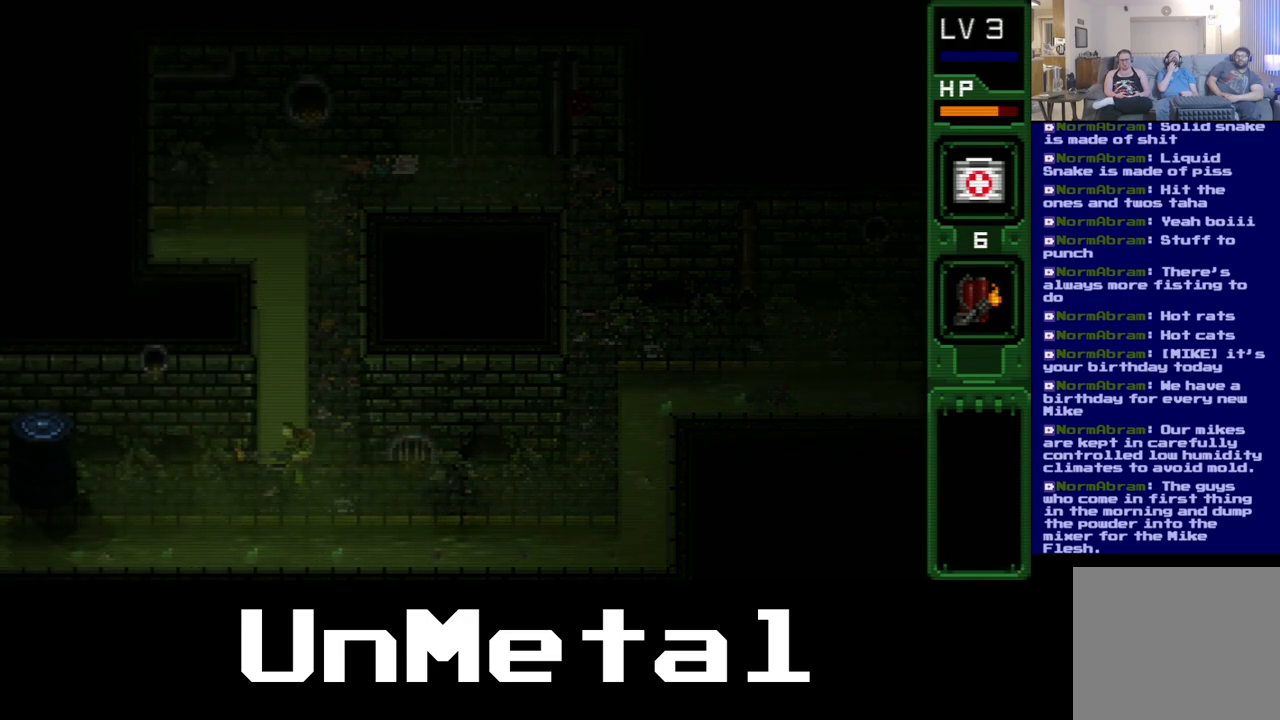
{"dt_ms": 500, "buttons": [], "left_stick": "center", "right_stick": "center", "events": []}
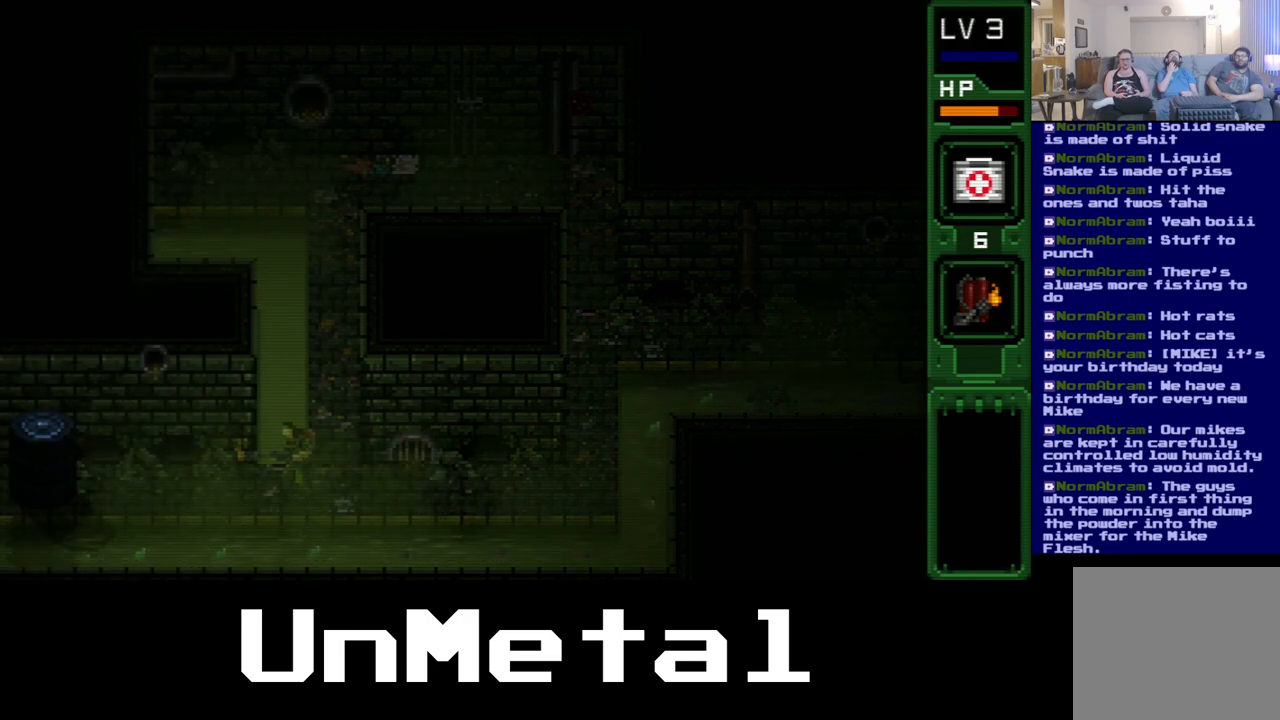
{"dt_ms": 500, "buttons": ["DPAD_DOWN"], "left_stick": "center", "right_stick": "center", "events": [[500, "DPAD_DOWN", "down"]]}
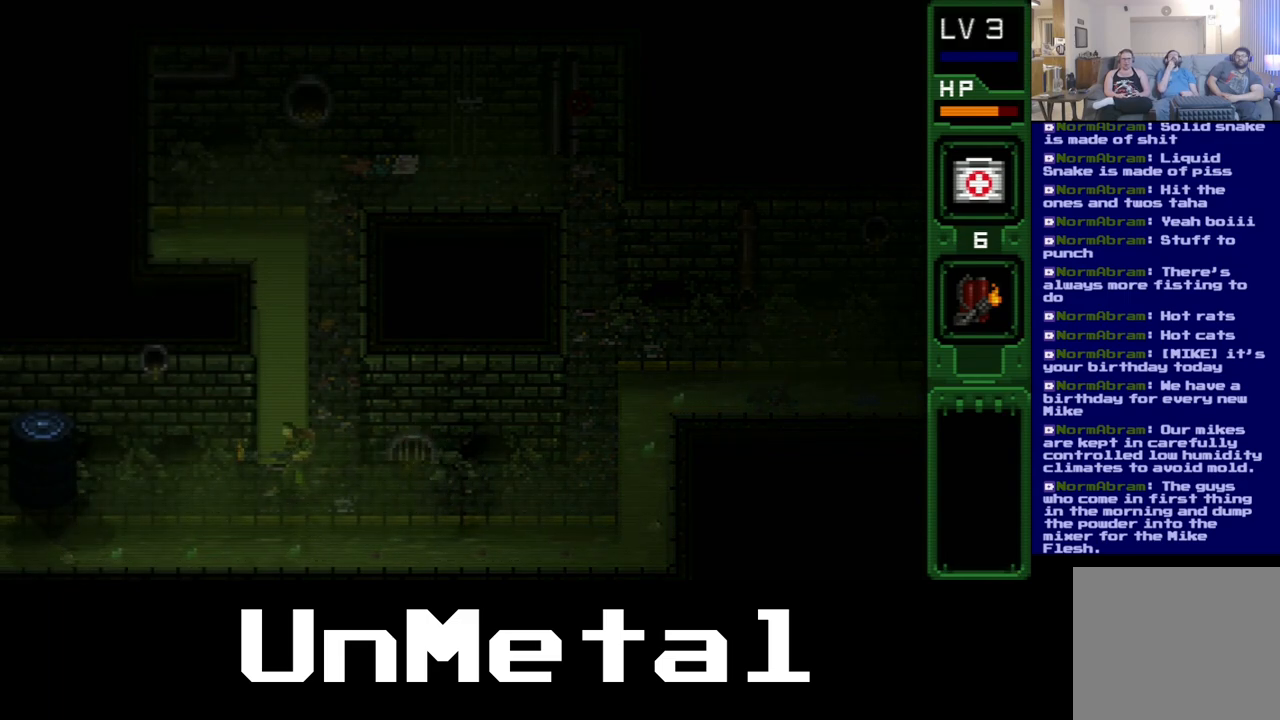
{"dt_ms": 500, "buttons": ["DPAD_LEFT"], "left_stick": "center", "right_stick": "center", "events": [[200, "DPAD_LEFT", "down"], [217, "DPAD_DOWN", "up"]]}
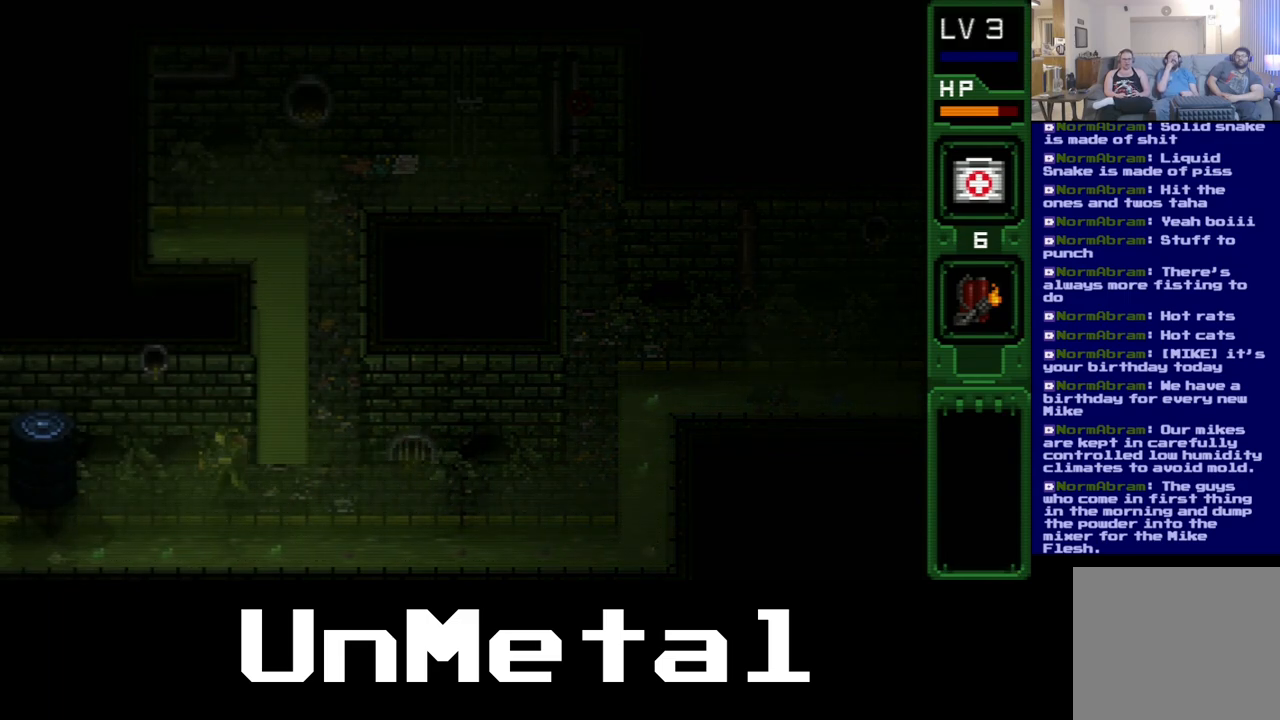
{"dt_ms": 500, "buttons": ["DPAD_LEFT"], "left_stick": "center", "right_stick": "center", "events": [[167, "DPAD_LEFT", "up"], [400, "DPAD_LEFT", "down"]]}
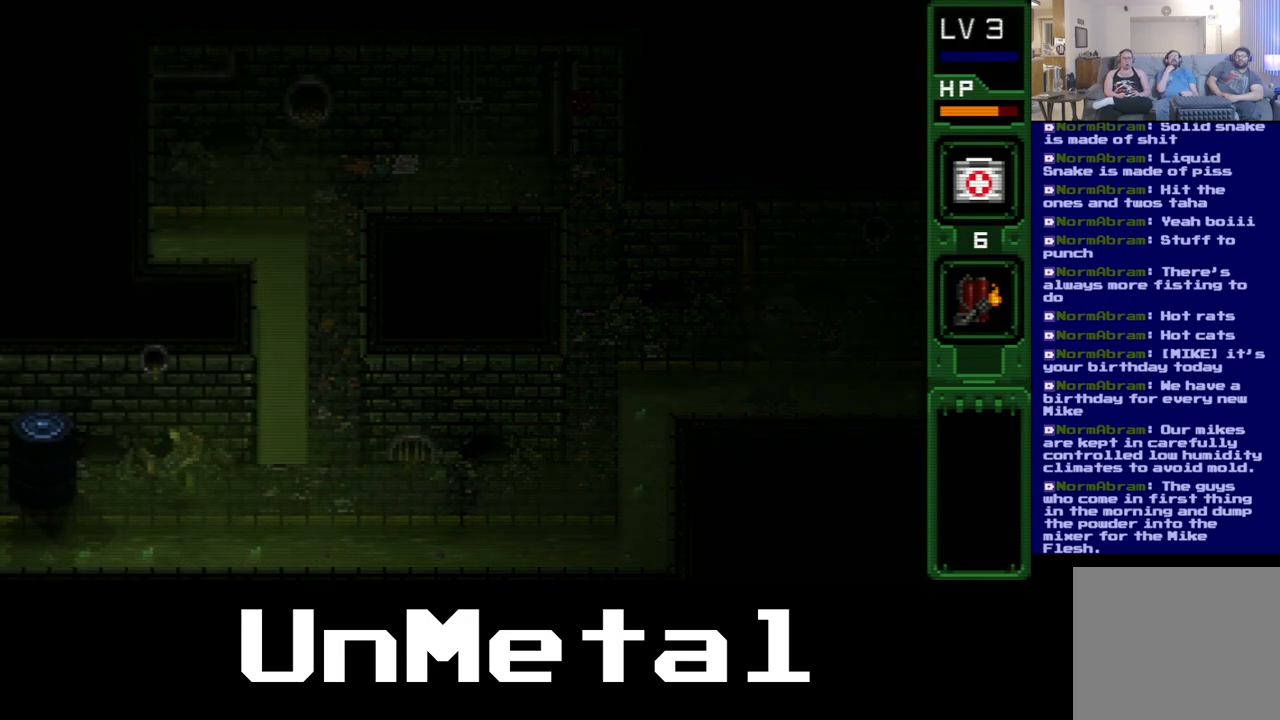
{"dt_ms": 500, "buttons": [], "left_stick": "center", "right_stick": "center", "events": [[100, "DPAD_LEFT", "up"]]}
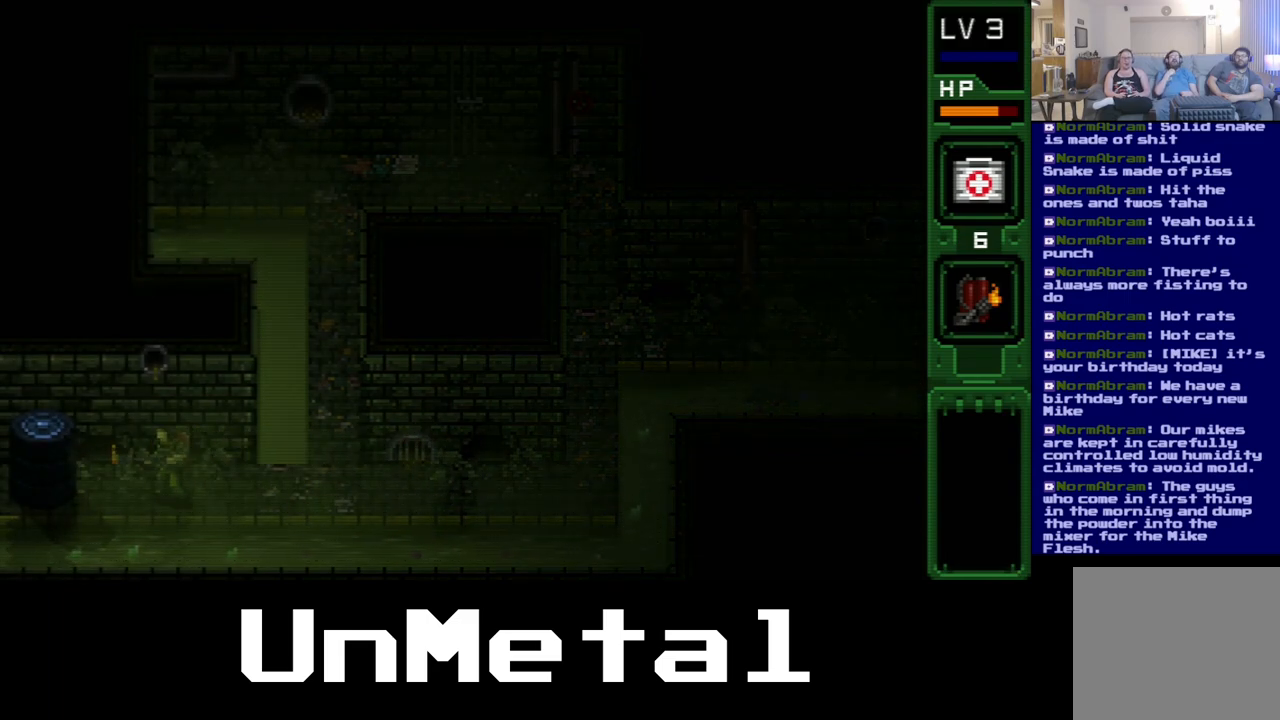
{"dt_ms": 500, "buttons": [], "left_stick": "center", "right_stick": "center", "events": [[83, "R2", "down"], [217, "R2", "up"]]}
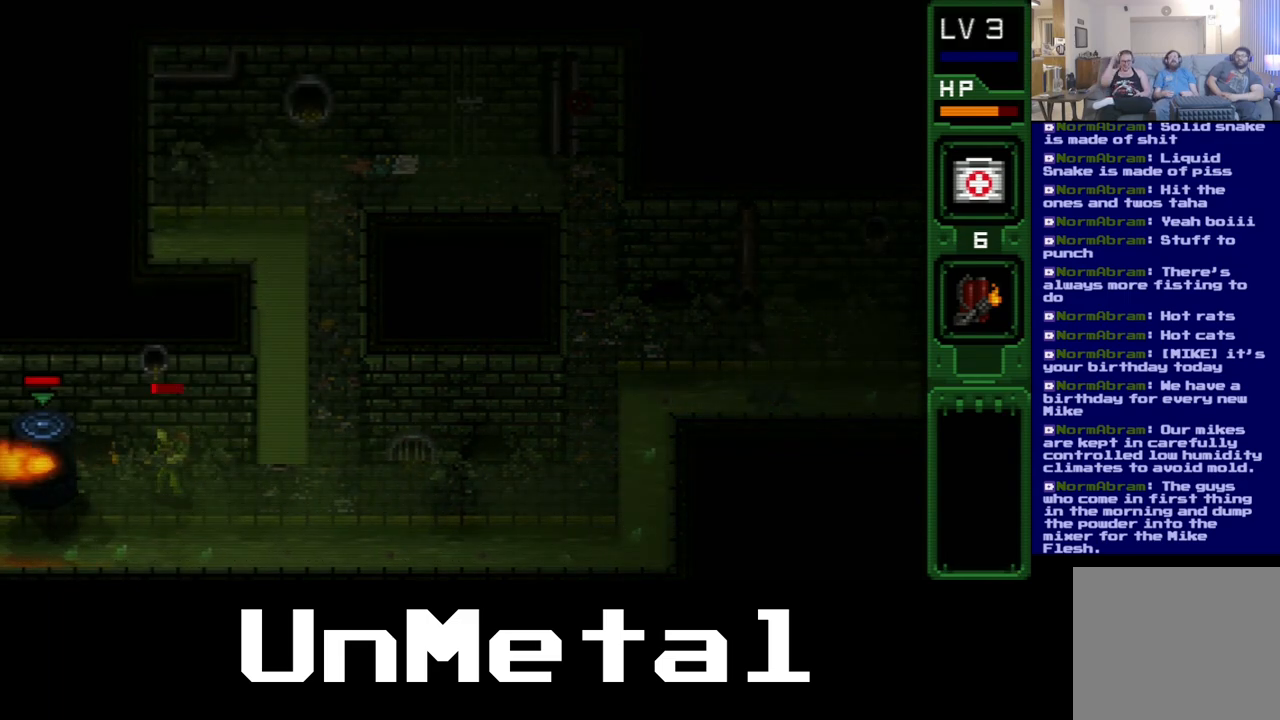
{"dt_ms": 500, "buttons": [], "left_stick": "center", "right_stick": "center", "events": []}
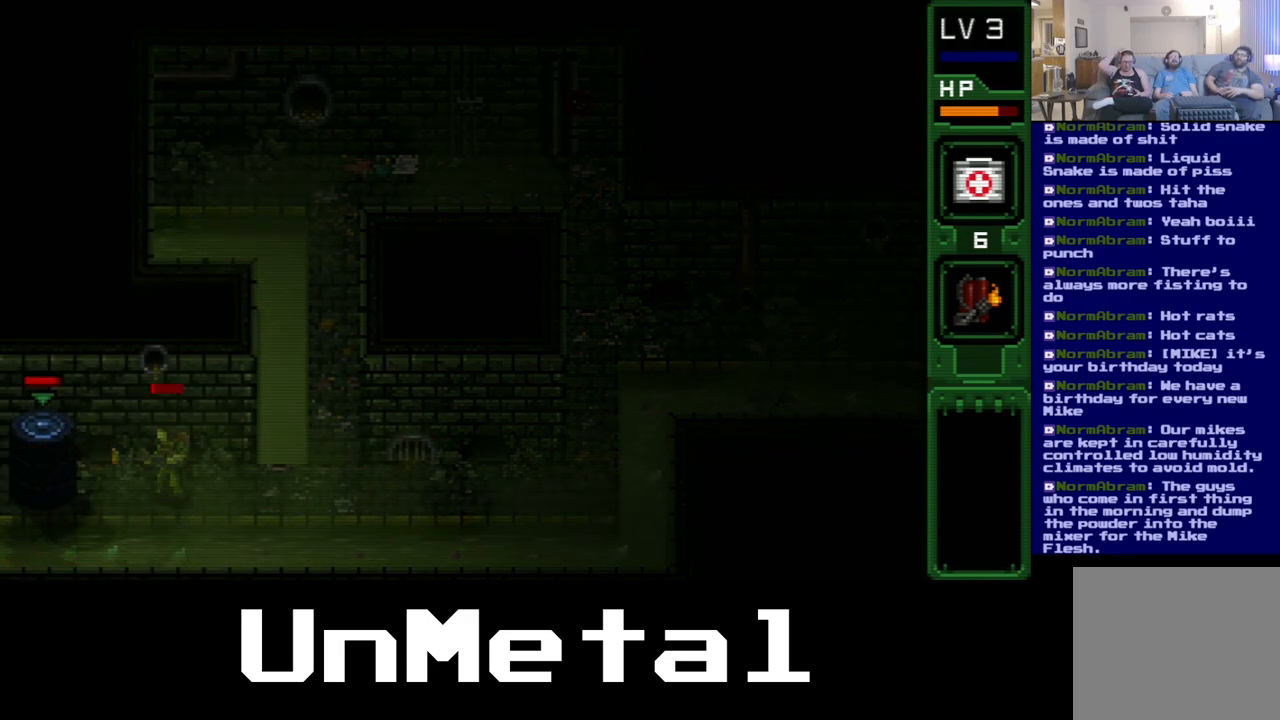
{"dt_ms": 500, "buttons": [], "left_stick": "center", "right_stick": "center", "events": []}
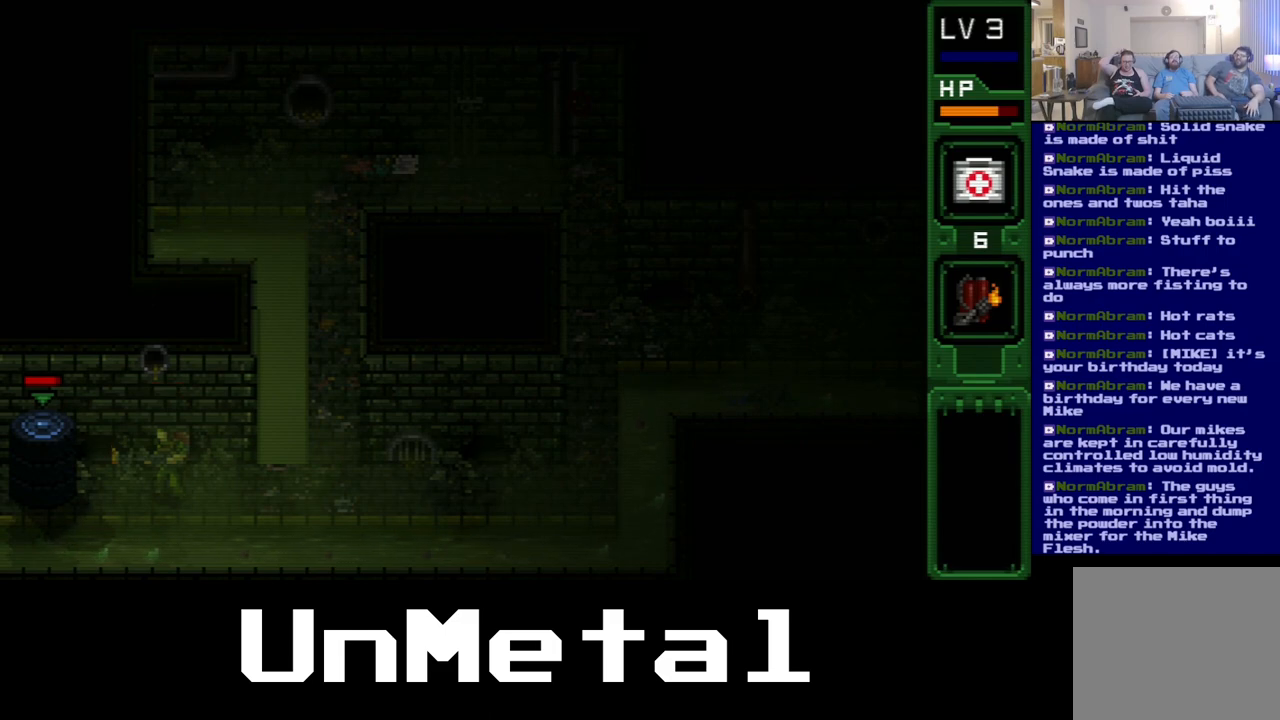
{"dt_ms": 500, "buttons": ["R2"], "left_stick": "center", "right_stick": "center", "events": [[433, "R2", "down"]]}
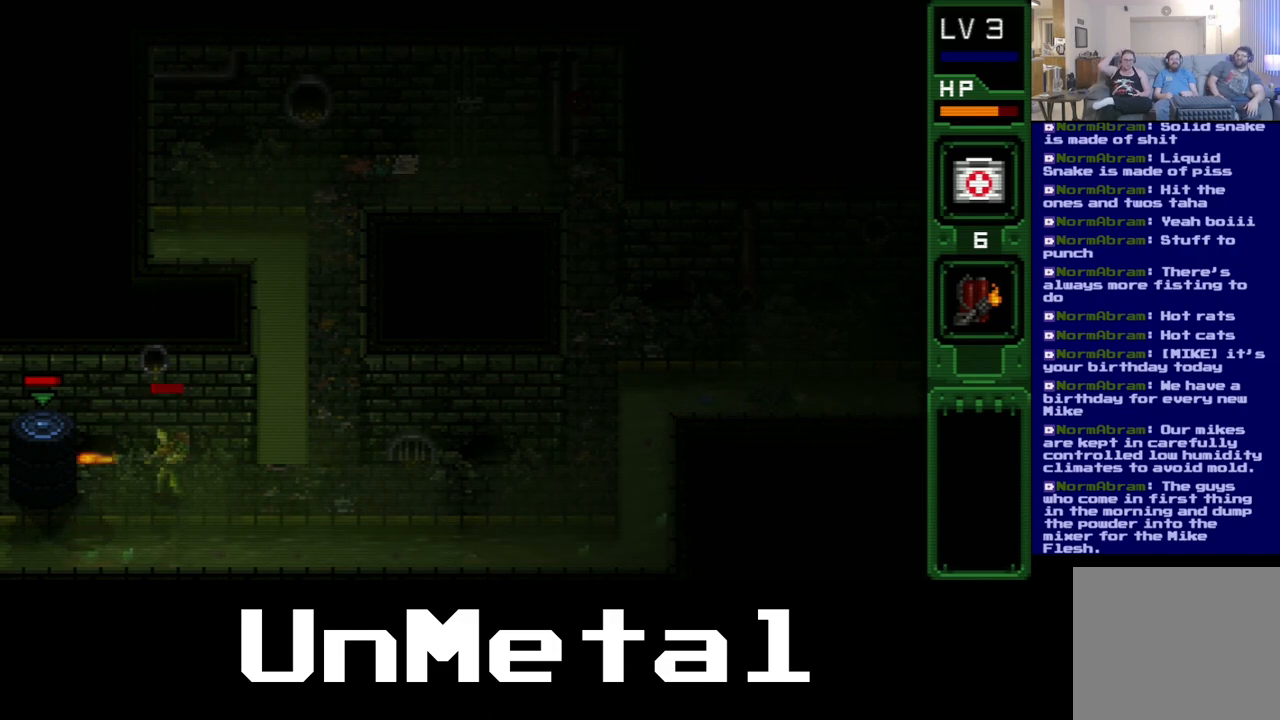
{"dt_ms": 500, "buttons": [], "left_stick": "center", "right_stick": "center", "events": [[83, "R2", "up"]]}
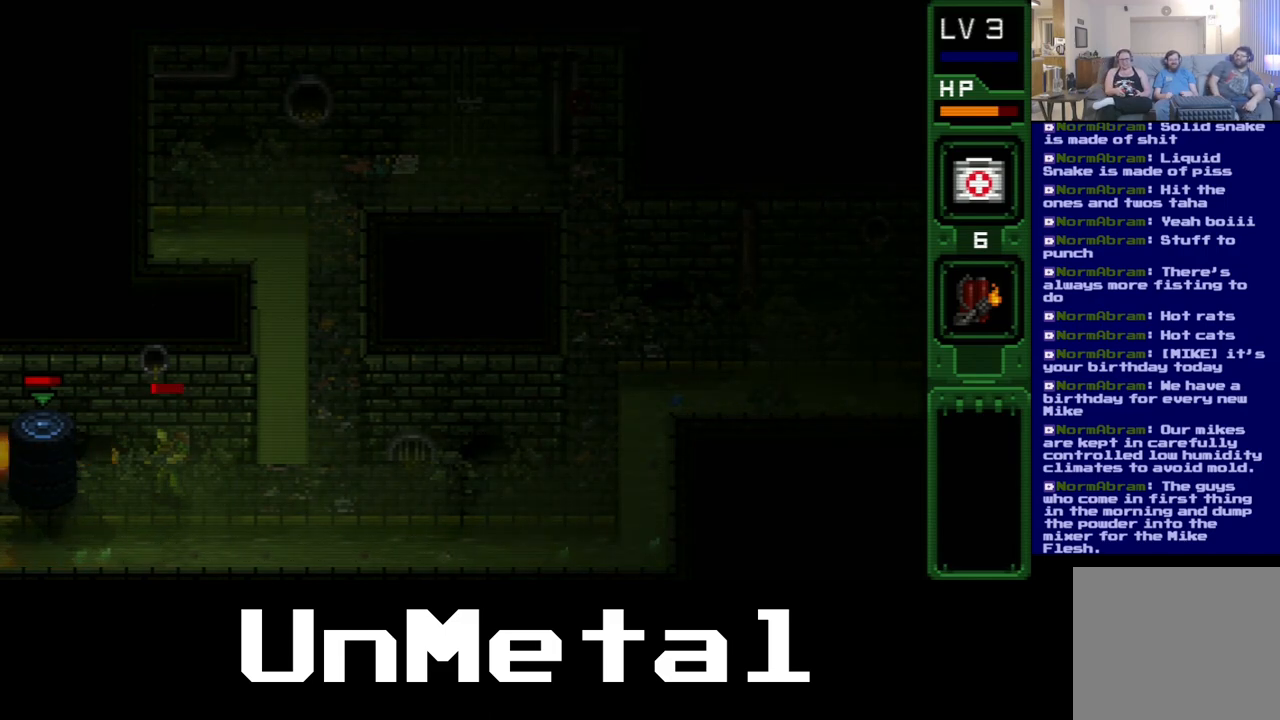
{"dt_ms": 500, "buttons": ["DPAD_RIGHT"], "left_stick": "center", "right_stick": "center", "events": [[450, "DPAD_RIGHT", "down"]]}
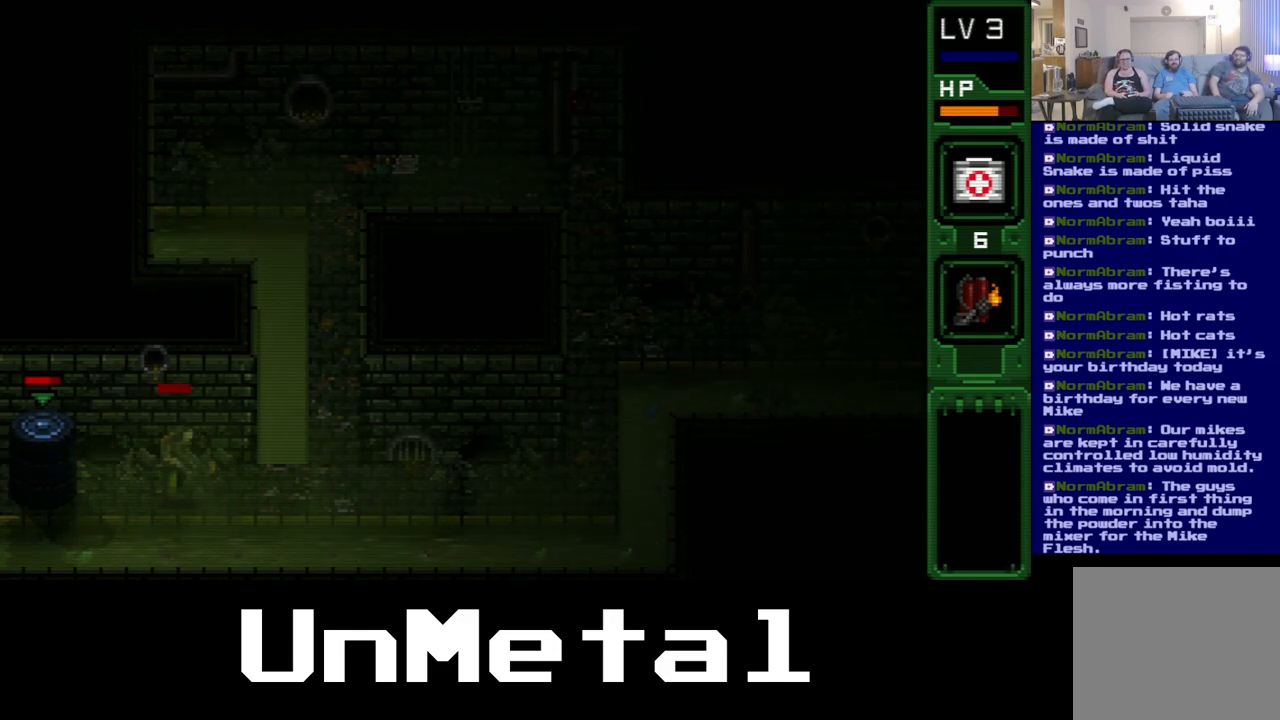
{"dt_ms": 500, "buttons": [], "left_stick": "center", "right_stick": "center", "events": [[83, "DPAD_RIGHT", "up"], [150, "DPAD_LEFT", "down"], [267, "DPAD_LEFT", "up"], [333, "R2", "down"], [483, "R2", "up"]]}
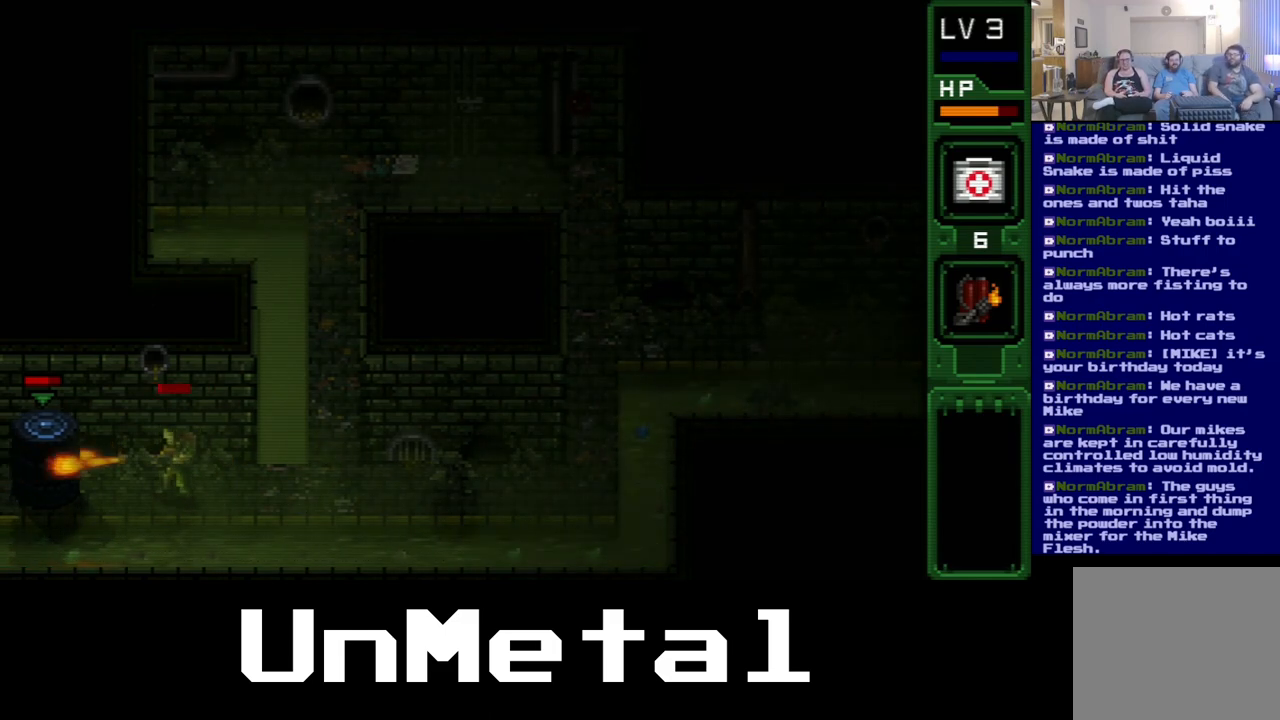
{"dt_ms": 500, "buttons": [], "left_stick": "center", "right_stick": "center", "events": []}
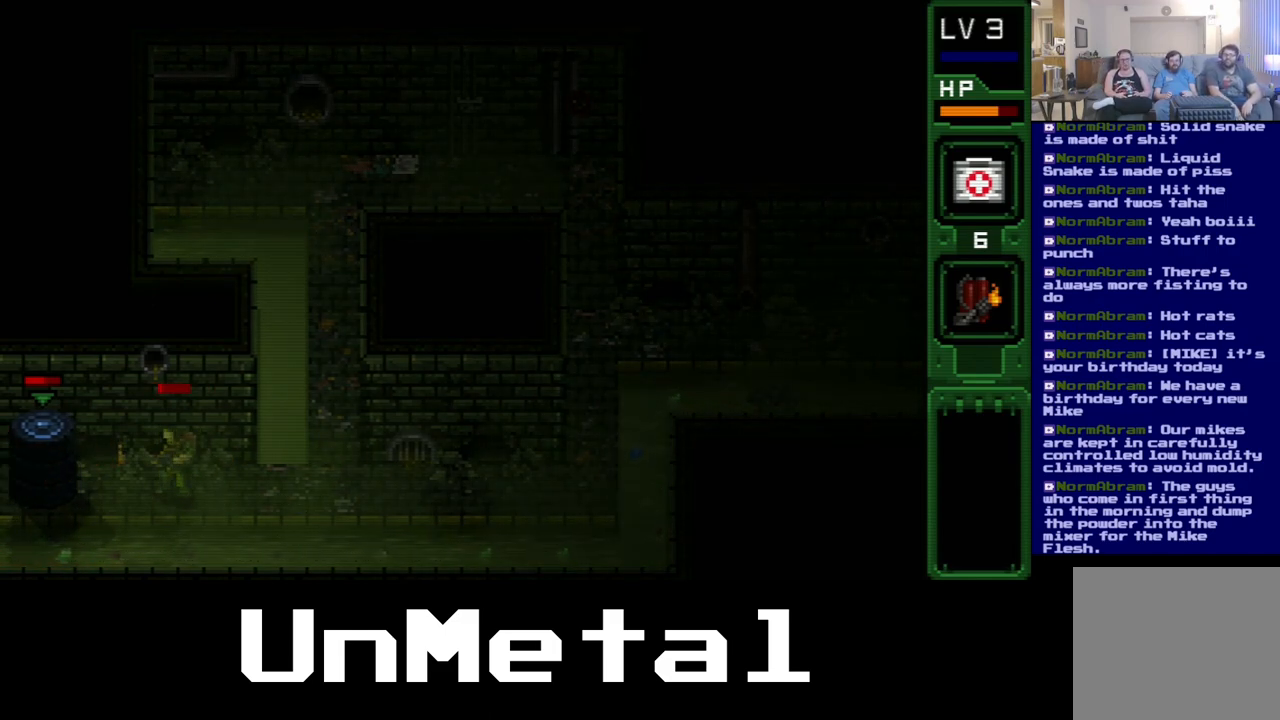
{"dt_ms": 500, "buttons": [], "left_stick": "center", "right_stick": "center", "events": [[133, "R2", "down"], [300, "R2", "up"]]}
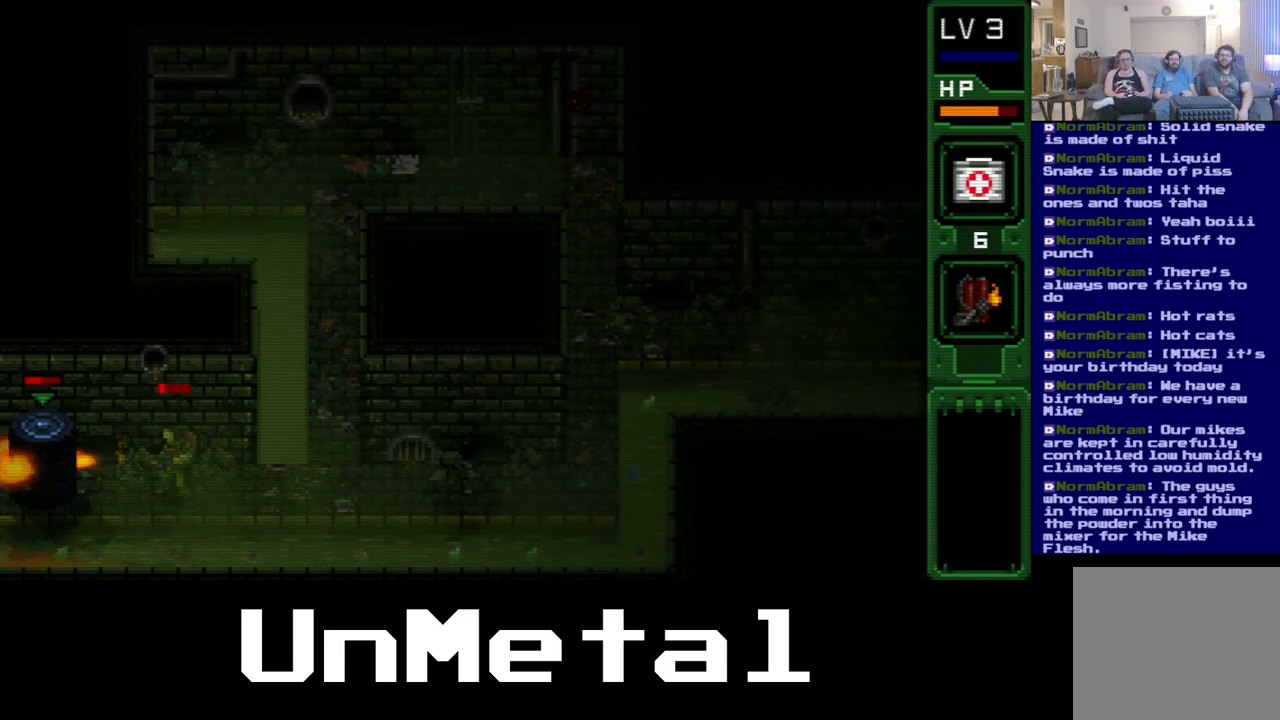
{"dt_ms": 500, "buttons": ["R2"], "left_stick": "center", "right_stick": "center", "events": [[350, "R2", "down"]]}
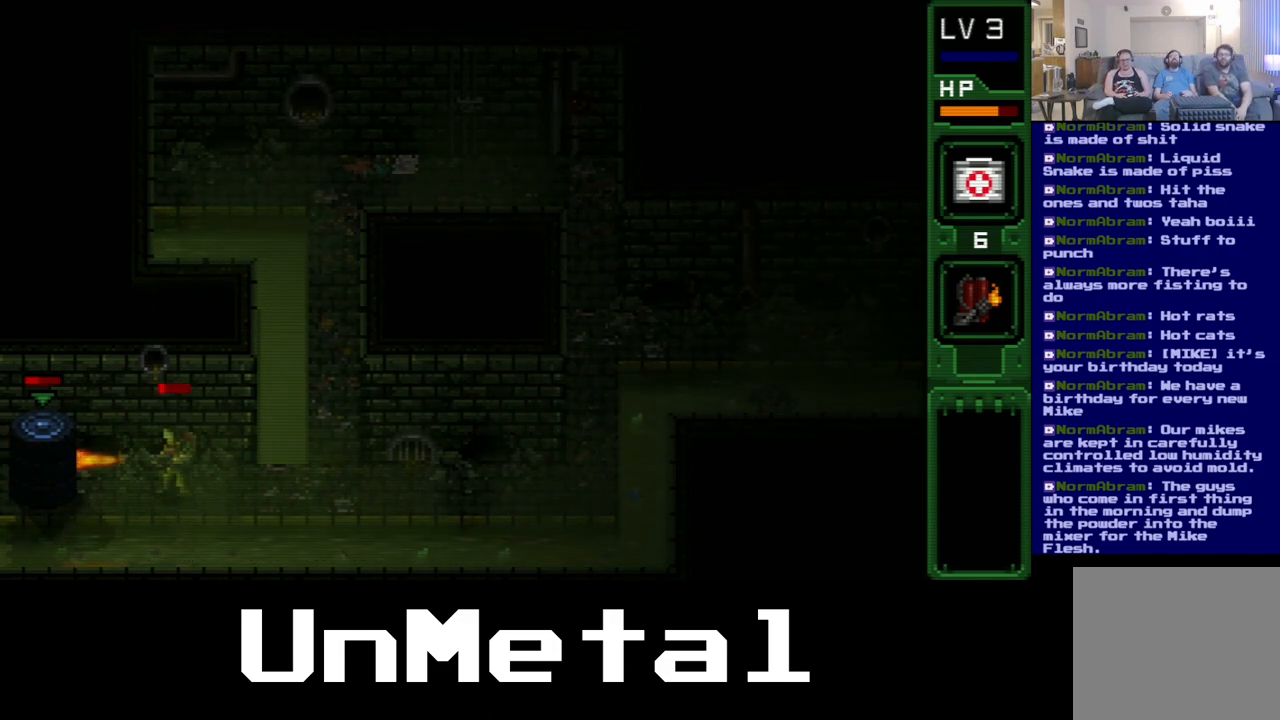
{"dt_ms": 500, "buttons": [], "left_stick": "center", "right_stick": "center", "events": [[100, "R2", "up"]]}
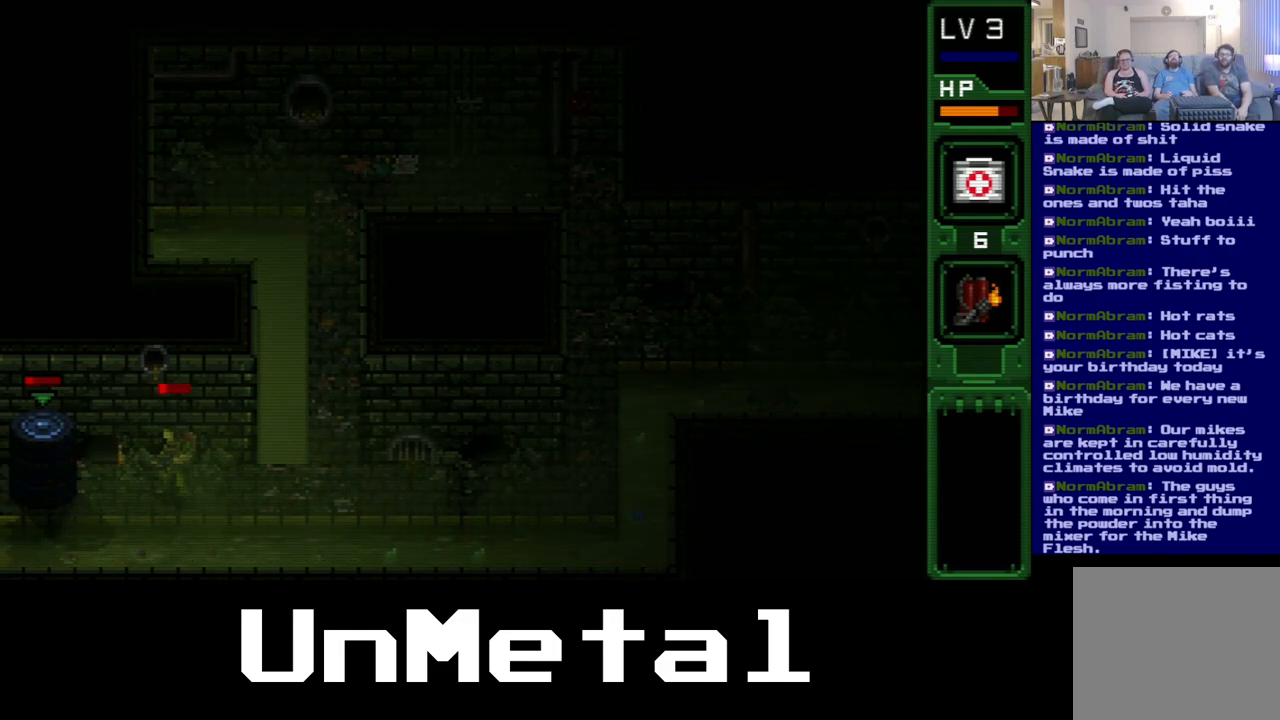
{"dt_ms": 500, "buttons": [], "left_stick": "center", "right_stick": "center", "events": [[267, "R2", "down"], [500, "R2", "up"]]}
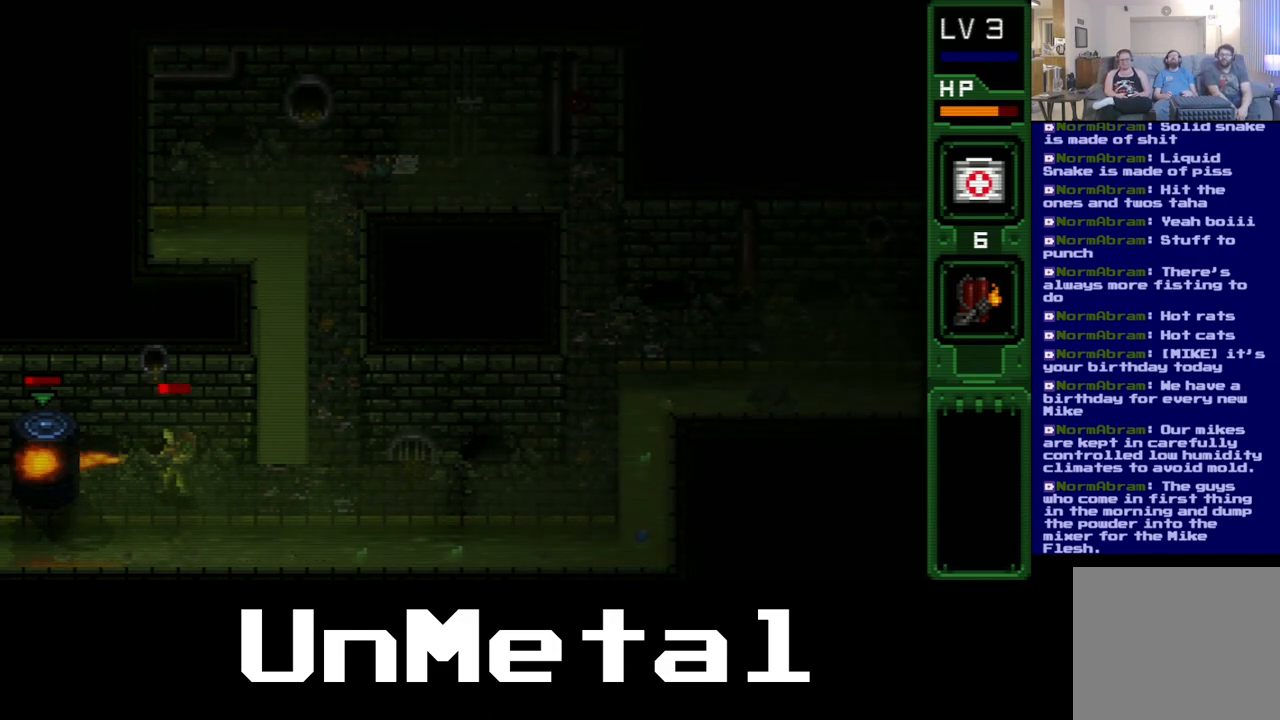
{"dt_ms": 500, "buttons": [], "left_stick": "center", "right_stick": "center", "events": []}
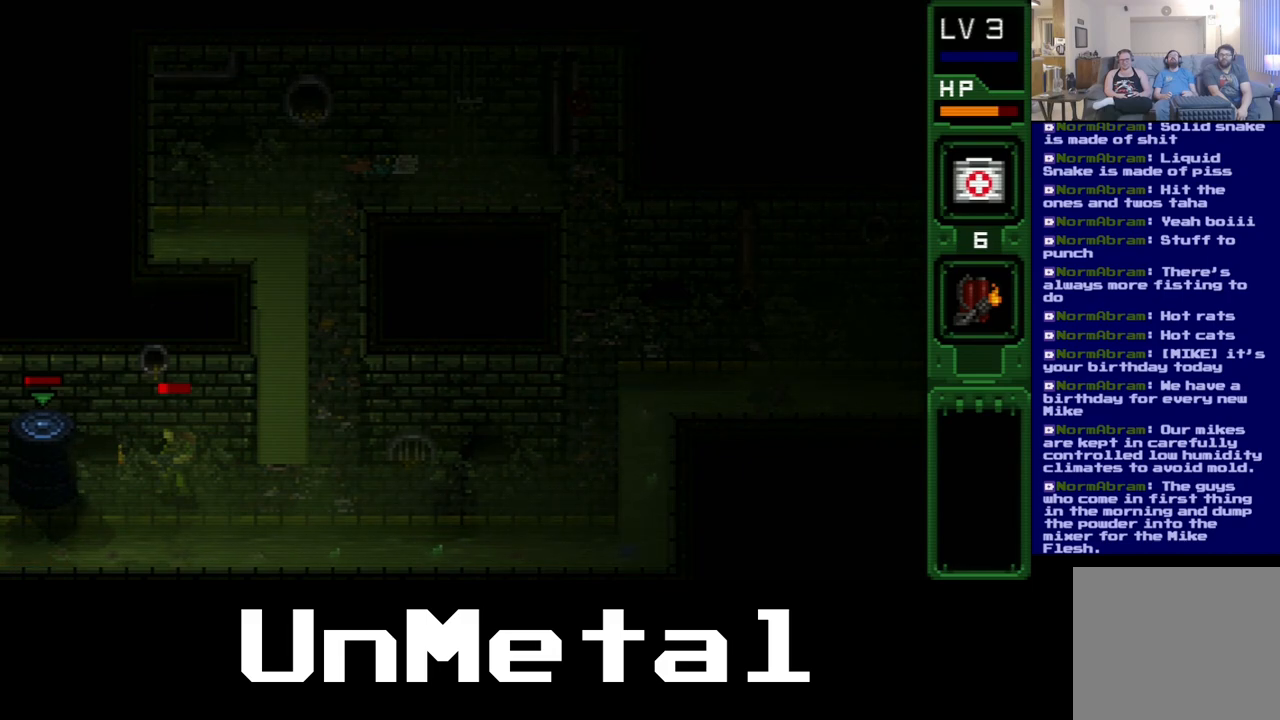
{"dt_ms": 500, "buttons": [], "left_stick": "center", "right_stick": "center", "events": [[117, "R2", "down"], [167, "R2", "up"]]}
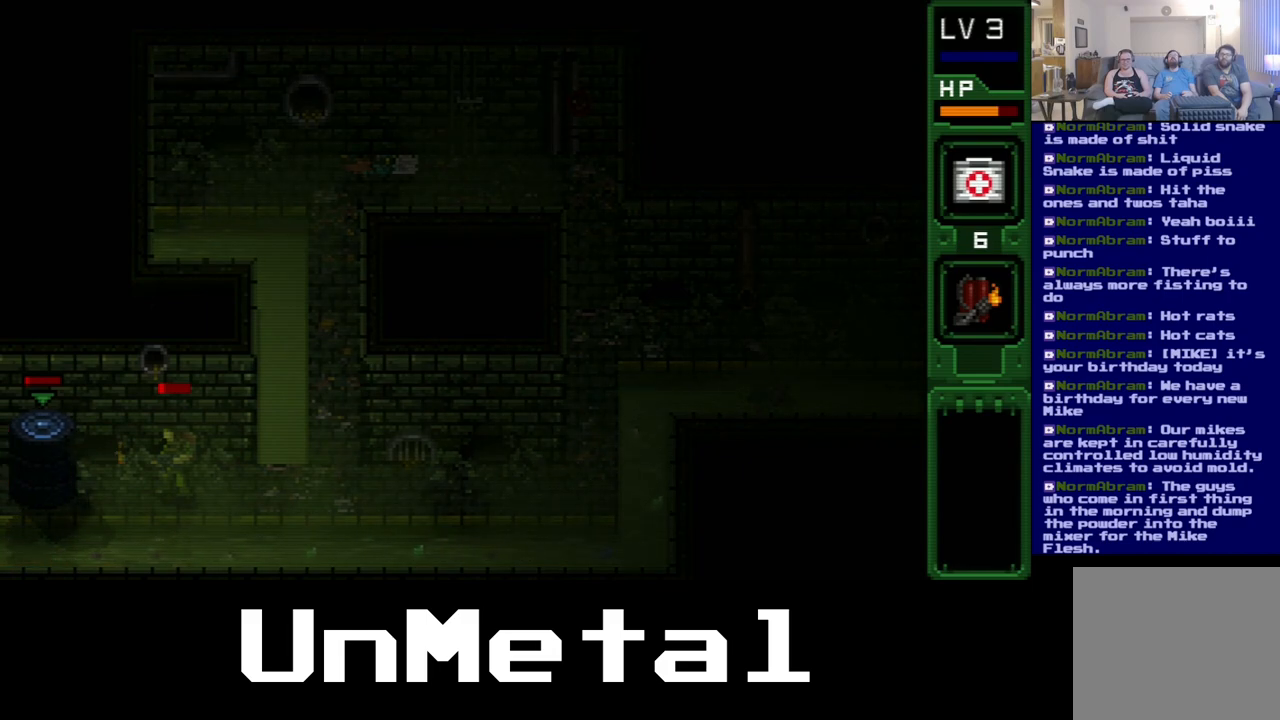
{"dt_ms": 500, "buttons": [], "left_stick": "center", "right_stick": "center", "events": [[17, "R2", "down"], [133, "R2", "up"]]}
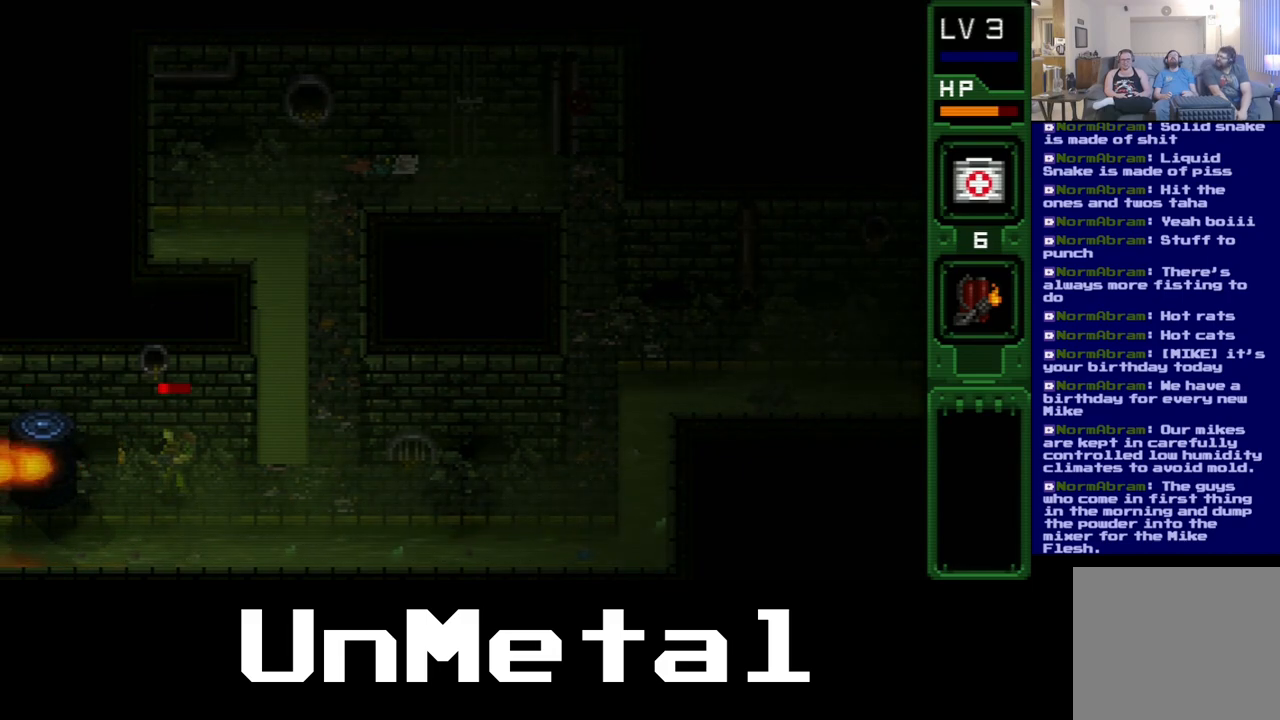
{"dt_ms": 500, "buttons": ["DPAD_RIGHT"], "left_stick": "center", "right_stick": "center", "events": [[350, "DPAD_RIGHT", "down"]]}
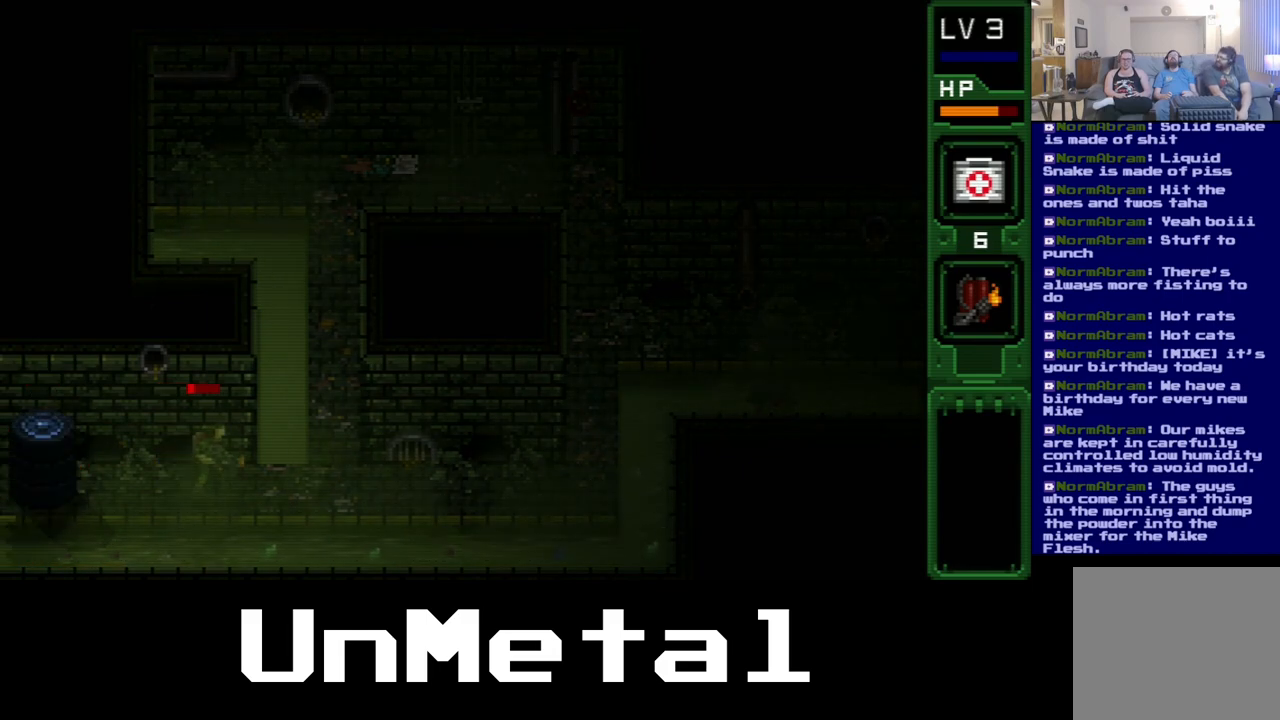
{"dt_ms": 500, "buttons": ["DPAD_LEFT"], "left_stick": "center", "right_stick": "center", "events": [[200, "DPAD_RIGHT", "up"], [483, "DPAD_LEFT", "down"]]}
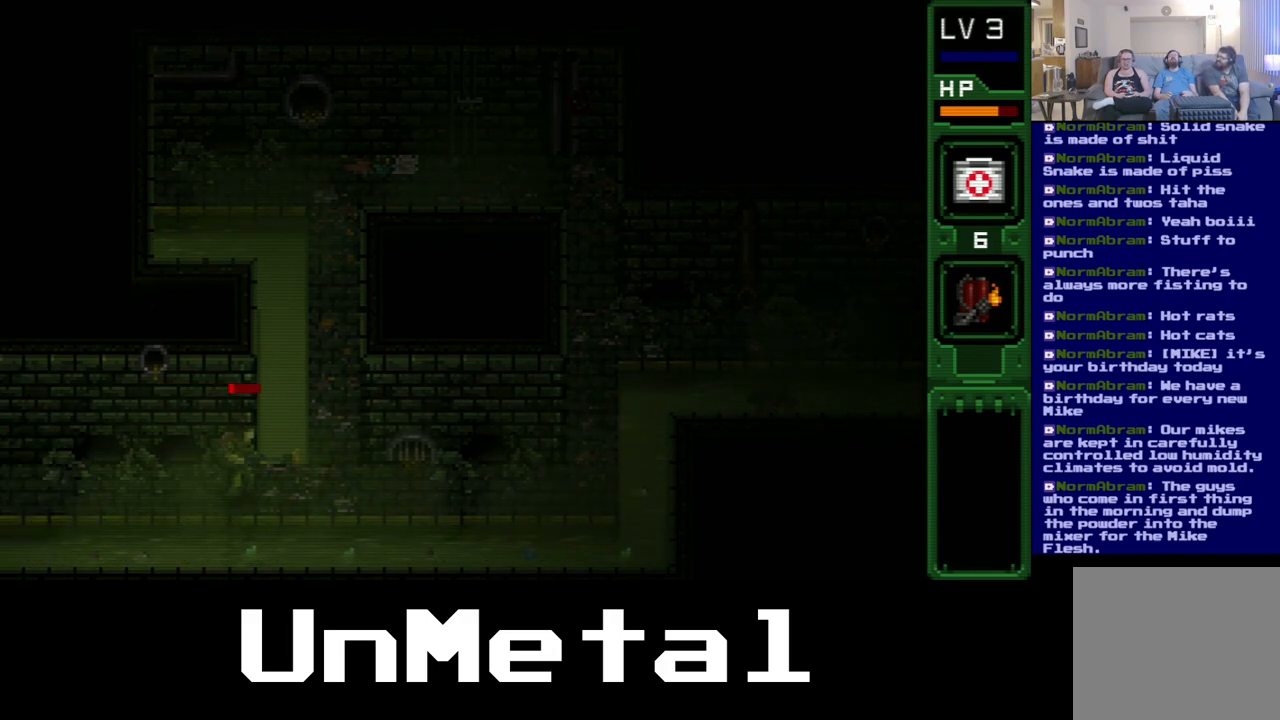
{"dt_ms": 500, "buttons": ["DPAD_LEFT"], "left_stick": "center", "right_stick": "center", "events": []}
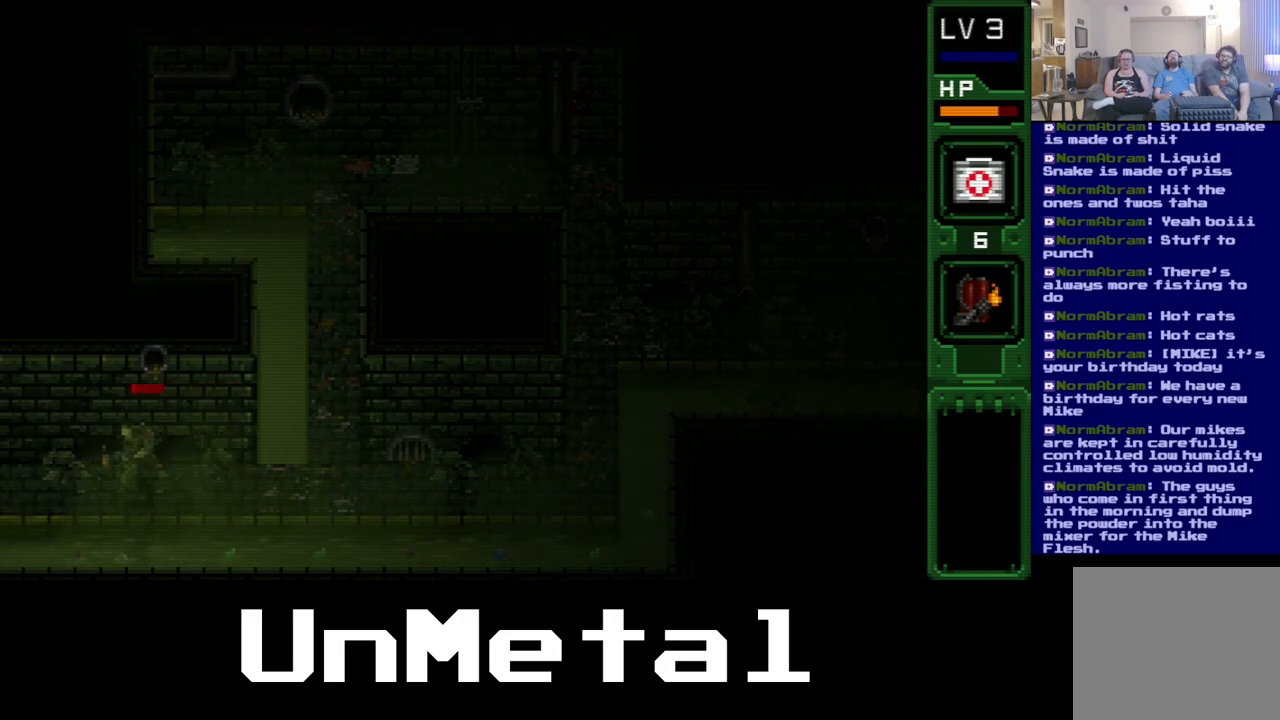
{"dt_ms": 500, "buttons": ["DPAD_LEFT"], "left_stick": "center", "right_stick": "center", "events": []}
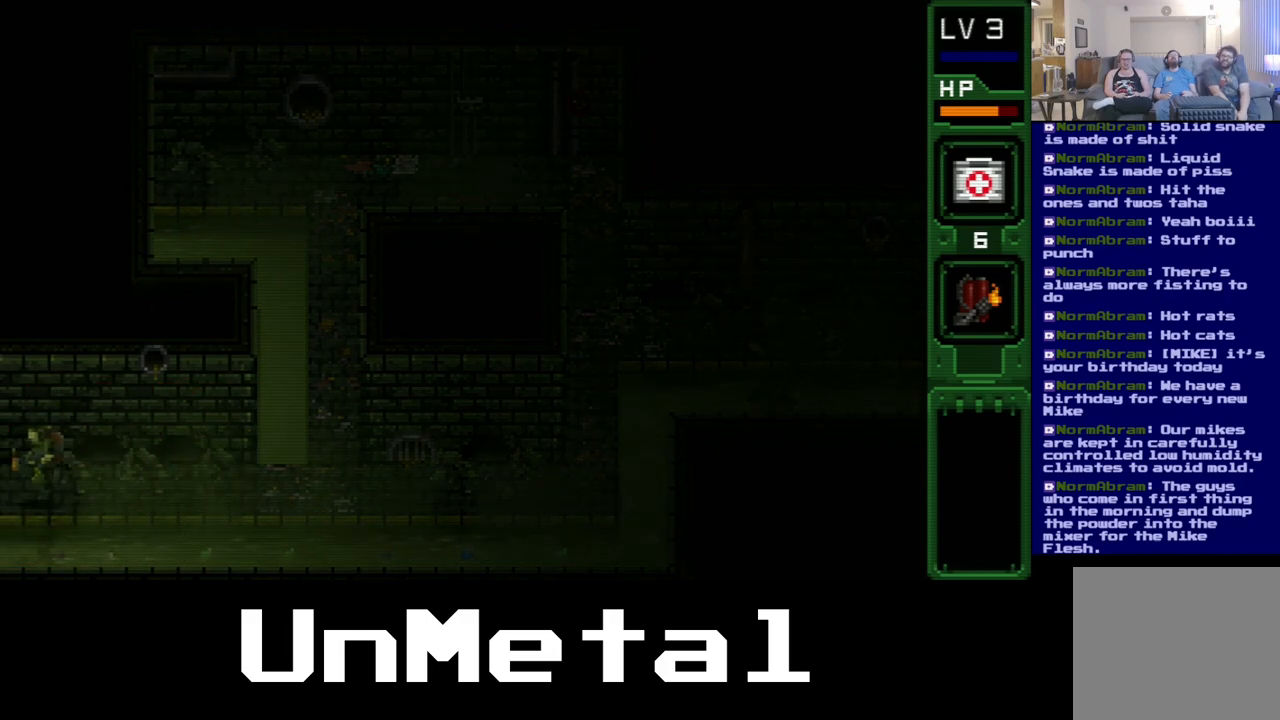
{"dt_ms": 500, "buttons": ["DPAD_LEFT"], "left_stick": "center", "right_stick": "center", "events": []}
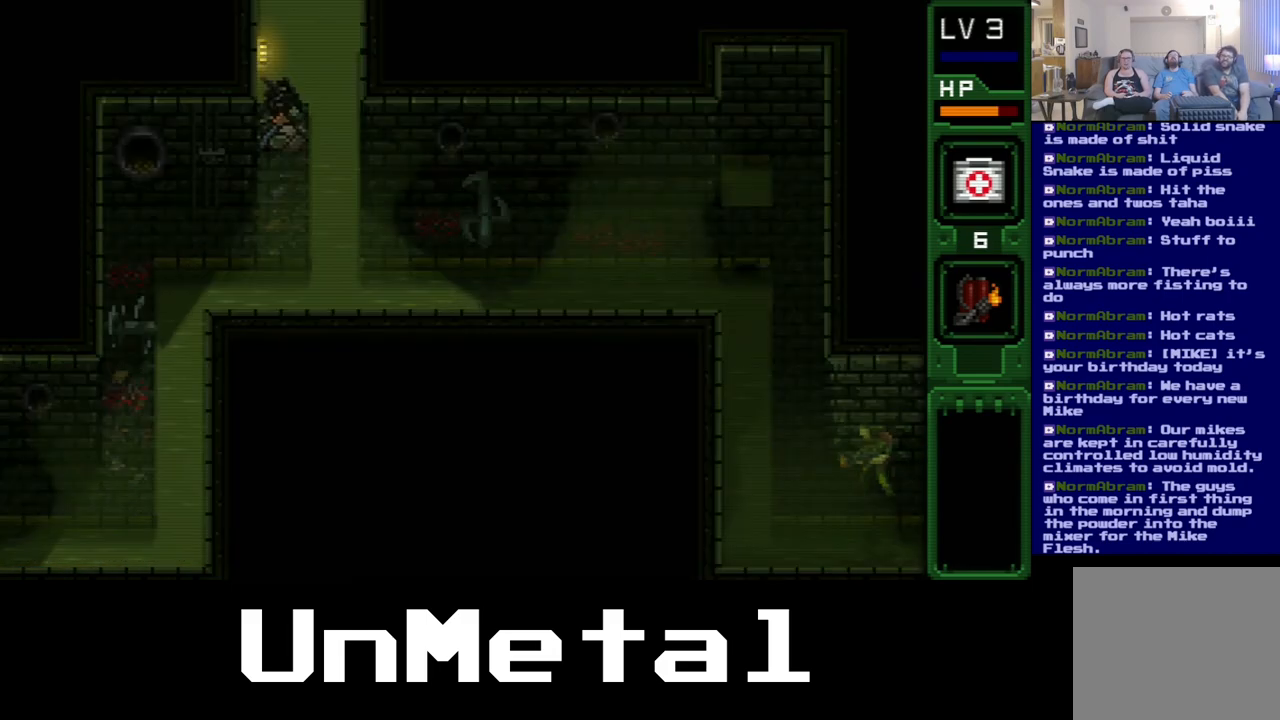
{"dt_ms": 1000, "buttons": ["DPAD_LEFT"], "left_stick": "center", "right_stick": "center", "events": [[83, "DPAD_LEFT", "up"], [917, "DPAD_LEFT", "down"]]}
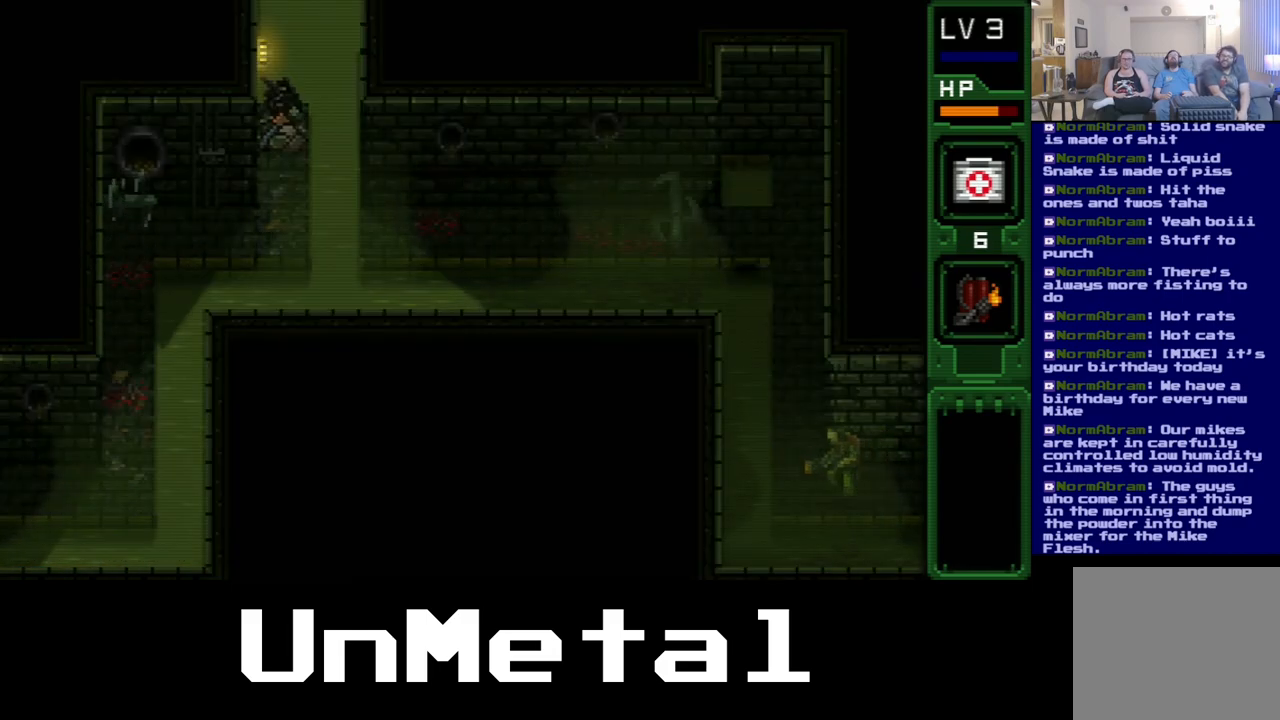
{"dt_ms": 500, "buttons": [], "left_stick": "center", "right_stick": "center", "events": [[267, "DPAD_LEFT", "up"]]}